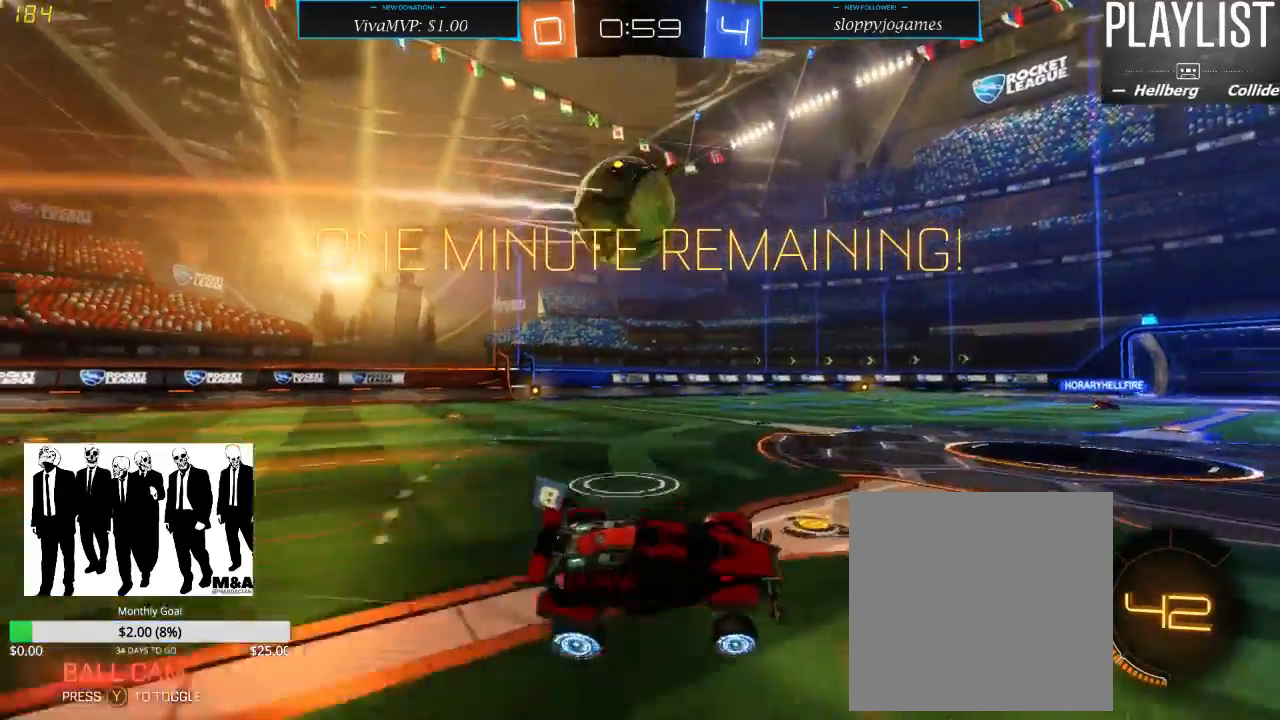
Gameplay with a controller (Xbox layout); each line is a JSON object with the inputs held at the frame after it (dt_ms = milliseconds from this image to that frame). "events" lists button and stick changes between this image and that frame as [ms after this image, input, new state], when the widget could be followed in between. Not read: L3 R3.
{"dt_ms": 500, "buttons": ["R2"], "left_stick": "left", "right_stick": "center", "events": []}
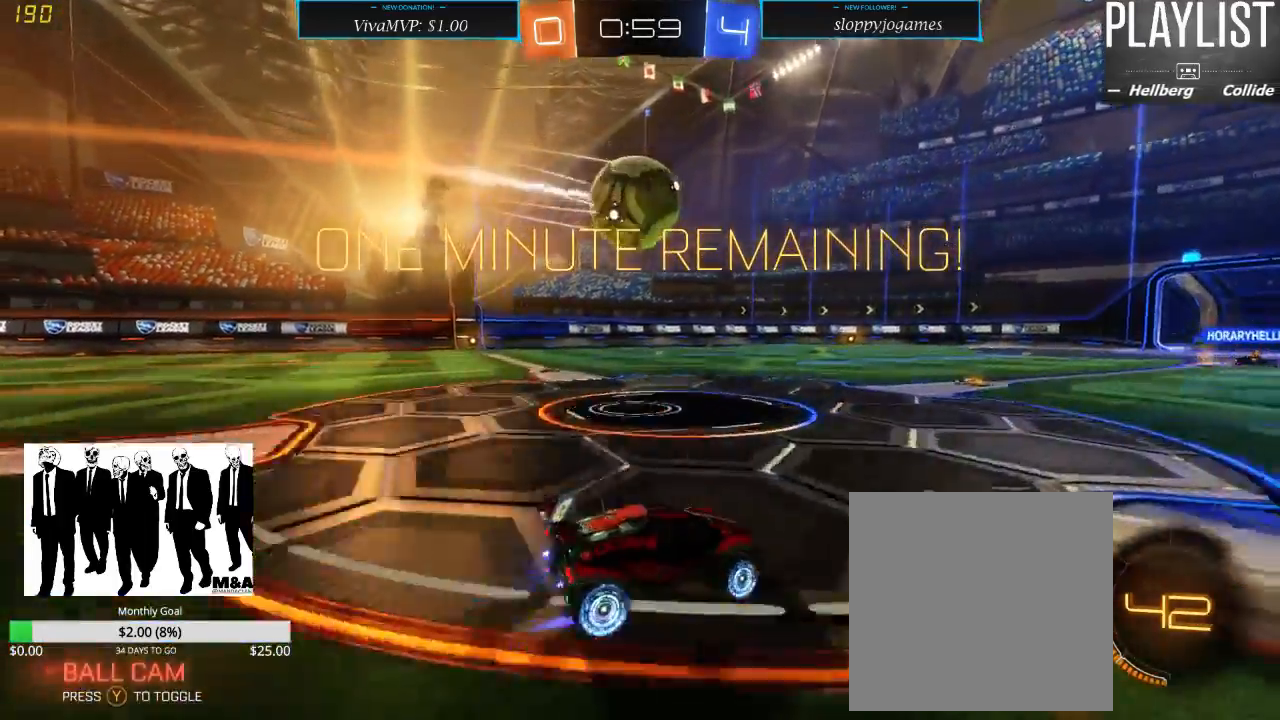
{"dt_ms": 500, "buttons": ["R1", "R2"], "left_stick": "right", "right_stick": "center", "events": [[150, "left_stick", "center"], [283, "R1", "down"], [300, "left_stick", "down"], [367, "A", "down"], [467, "A", "up"], [467, "left_stick", "right"]]}
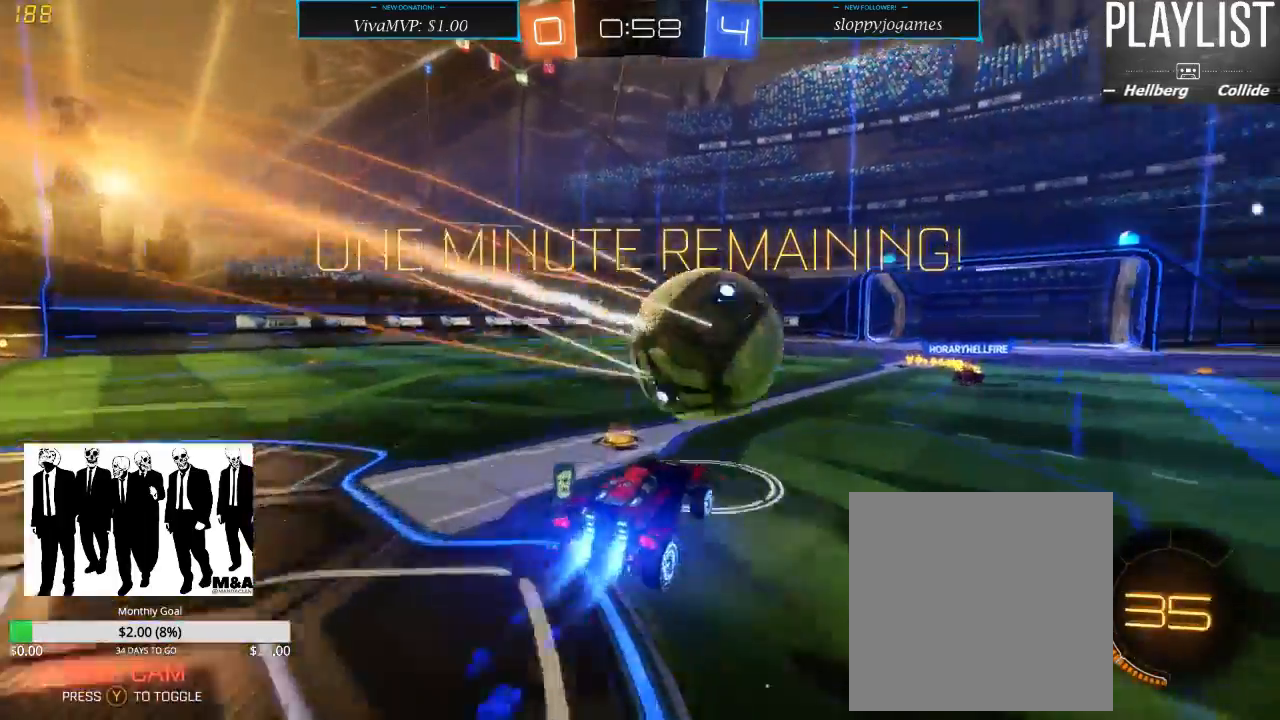
{"dt_ms": 500, "buttons": [], "left_stick": "center", "right_stick": "center", "events": [[17, "left_stick", "up-right"], [50, "A", "down"], [133, "A", "up"], [200, "R1", "up"], [350, "R2", "up"], [383, "left_stick", "center"]]}
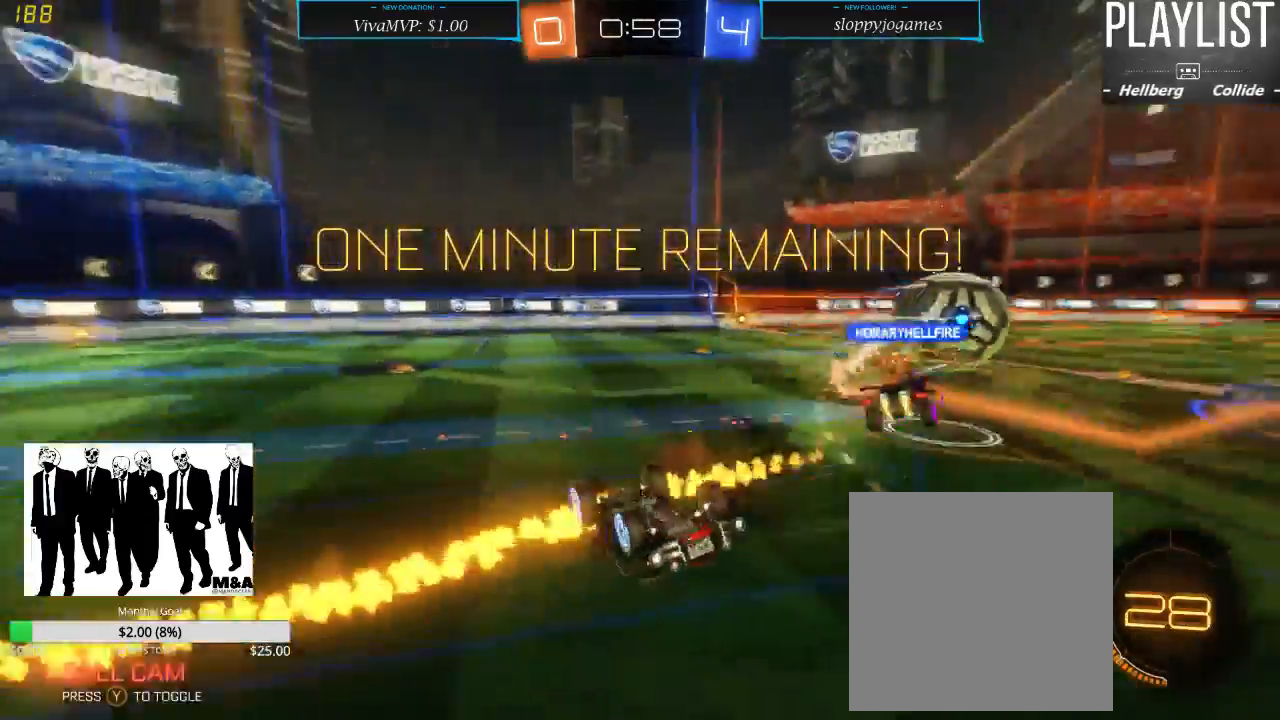
{"dt_ms": 500, "buttons": ["Y", "R2"], "left_stick": "center", "right_stick": "center", "events": [[217, "R2", "down"], [467, "Y", "down"]]}
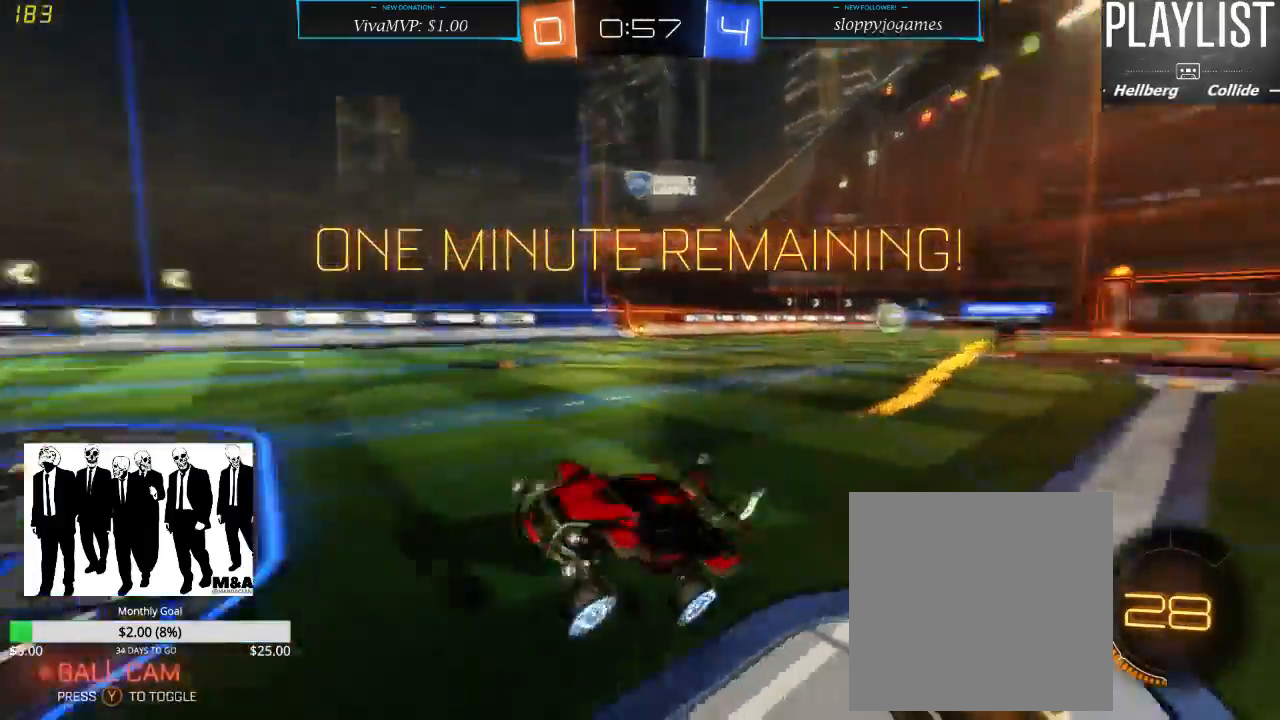
{"dt_ms": 500, "buttons": ["R2"], "left_stick": "left", "right_stick": "center", "events": [[67, "Y", "up"], [133, "left_stick", "left"]]}
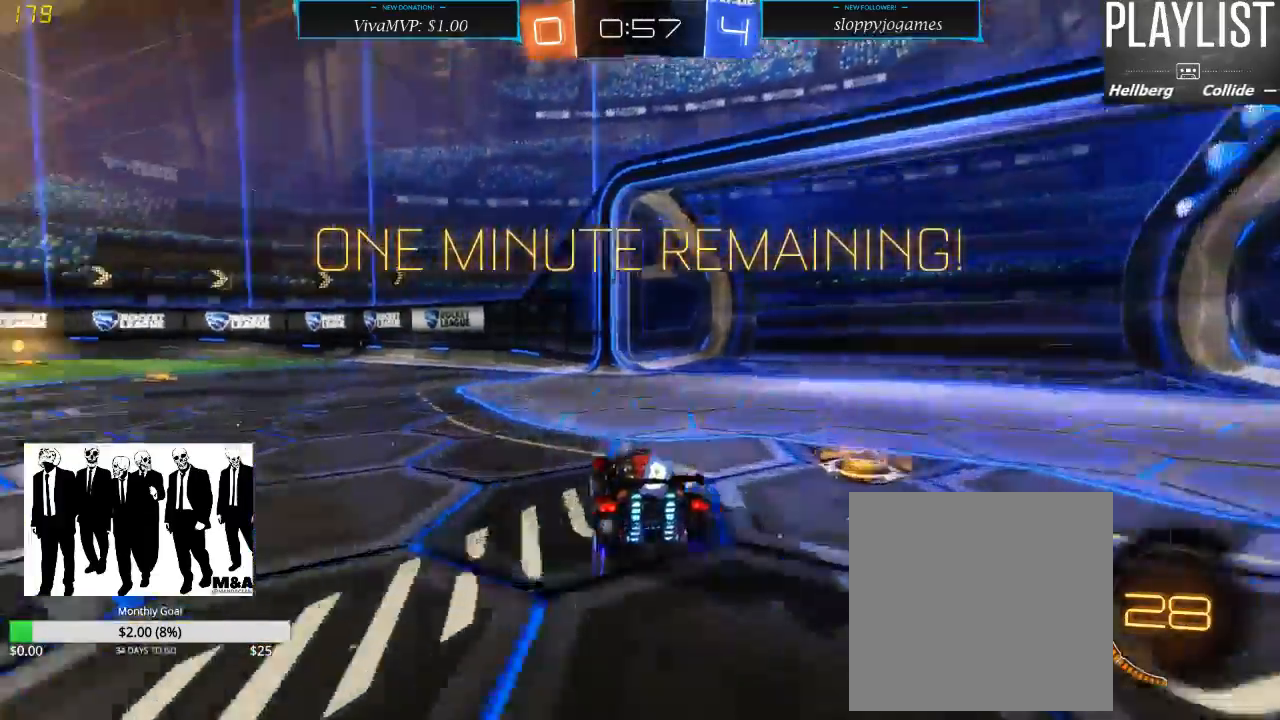
{"dt_ms": 500, "buttons": ["R2"], "left_stick": "left", "right_stick": "center", "events": []}
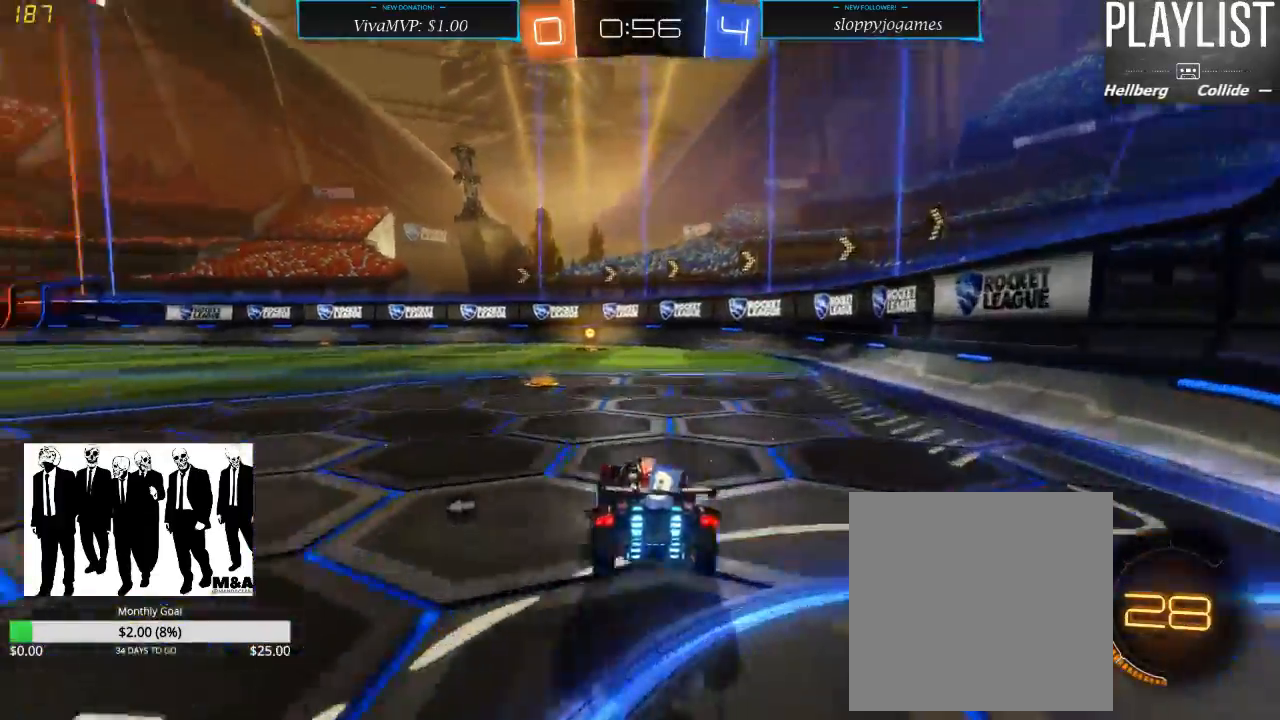
{"dt_ms": 500, "buttons": ["R1", "R2"], "left_stick": "center", "right_stick": "center", "events": [[33, "R1", "down"], [117, "left_stick", "center"], [200, "left_stick", "right"], [433, "left_stick", "center"]]}
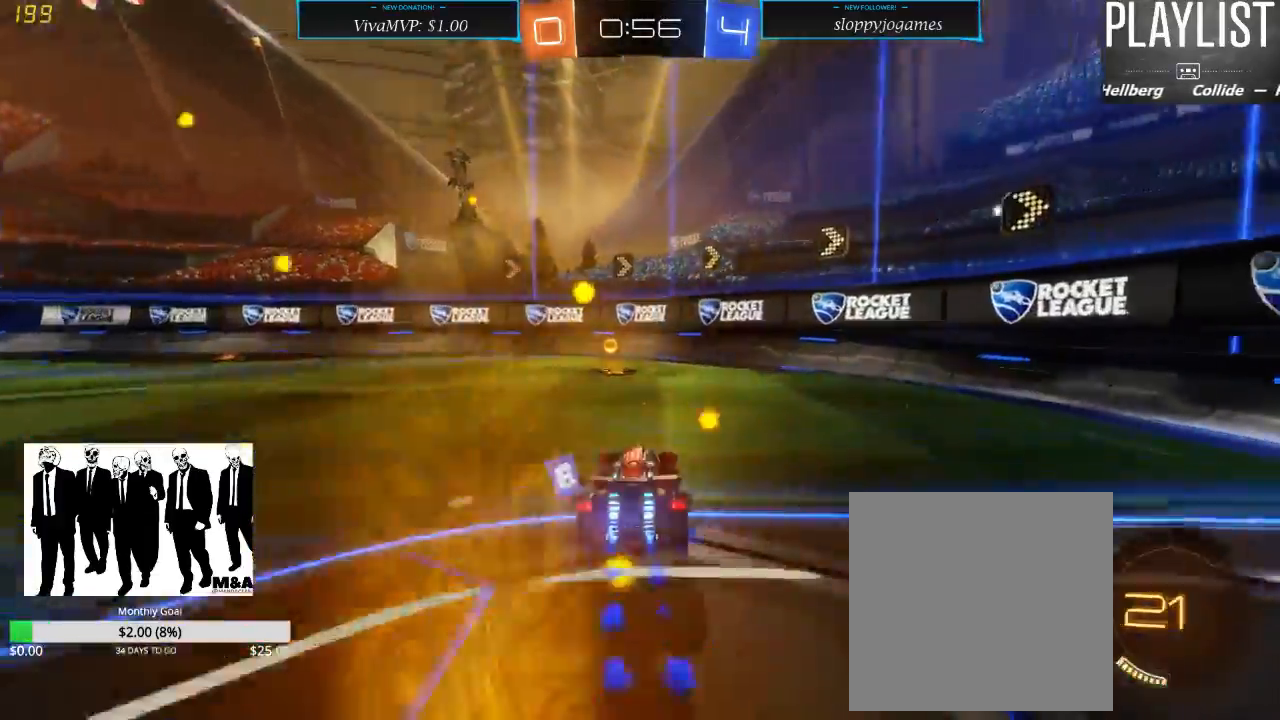
{"dt_ms": 500, "buttons": ["X", "R2"], "left_stick": "left", "right_stick": "center", "events": [[183, "left_stick", "left"], [283, "Y", "down"], [367, "Y", "up"], [450, "R1", "up"], [500, "X", "down"]]}
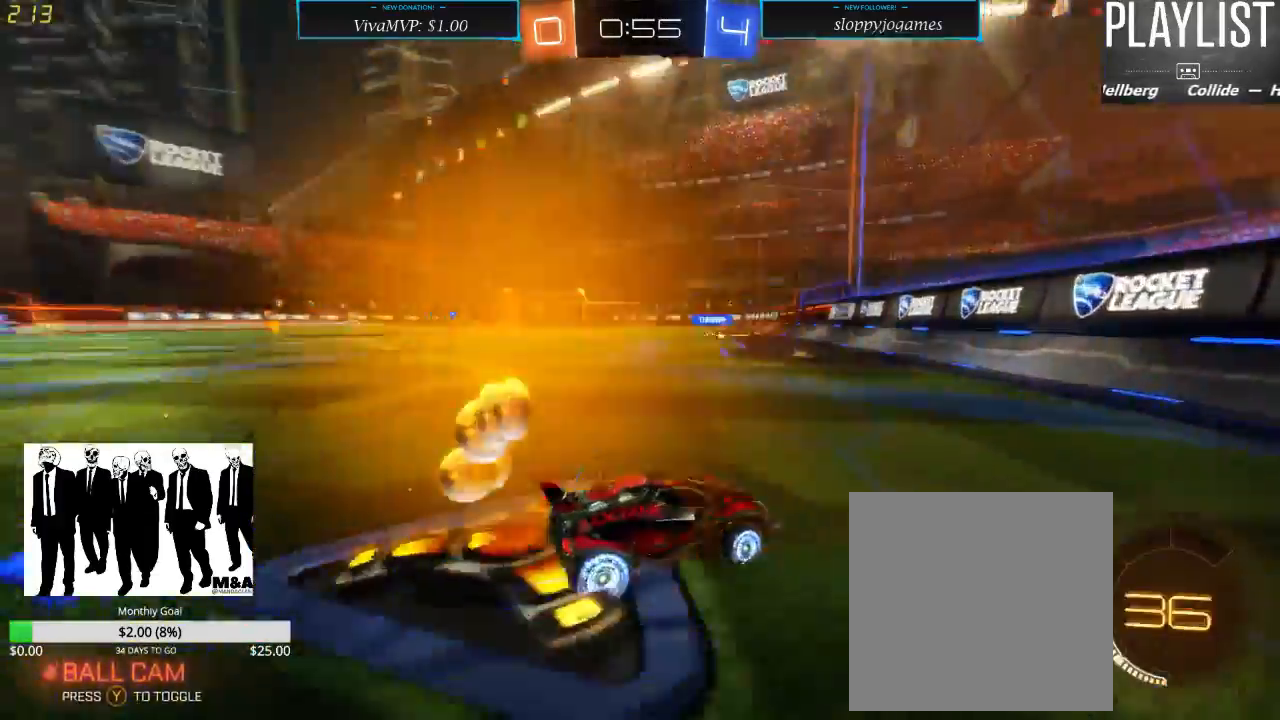
{"dt_ms": 500, "buttons": ["R1", "R2"], "left_stick": "left", "right_stick": "center", "events": [[133, "X", "up"], [200, "R1", "down"]]}
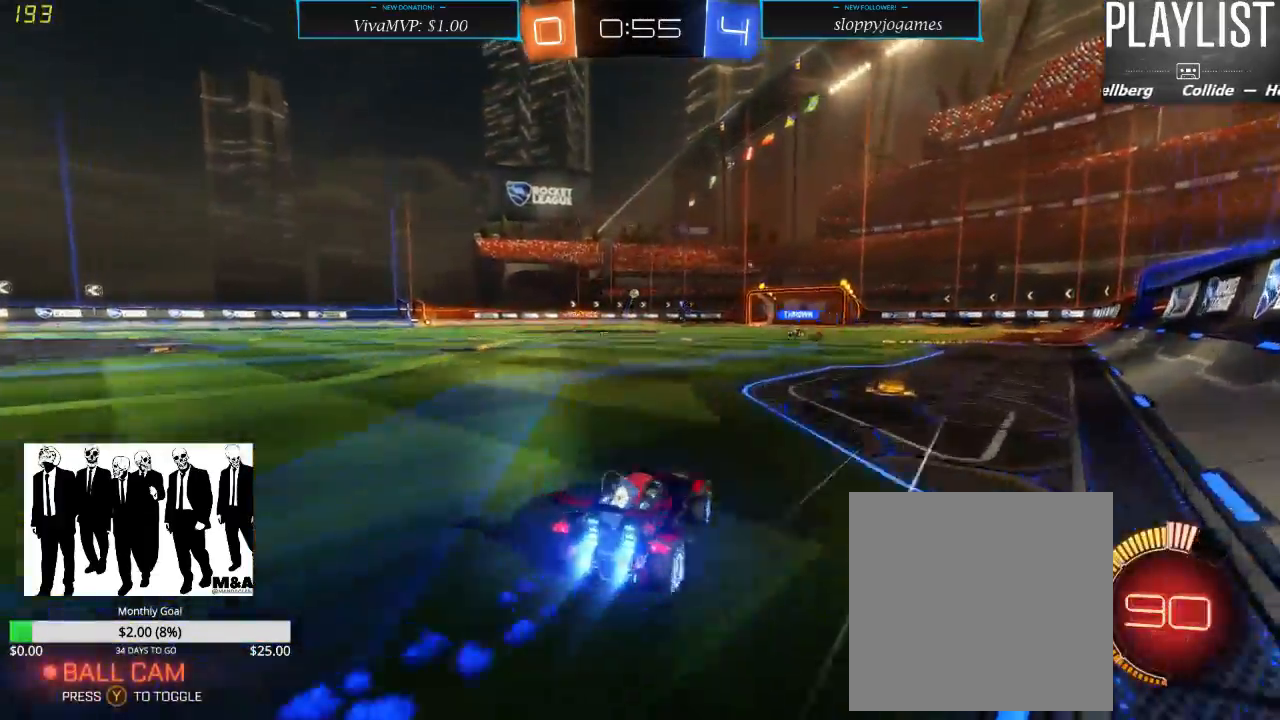
{"dt_ms": 500, "buttons": ["R2"], "left_stick": "up", "right_stick": "center", "events": [[67, "left_stick", "up"], [100, "A", "down"], [200, "A", "up"], [250, "A", "down"], [350, "A", "up"], [417, "R1", "up"]]}
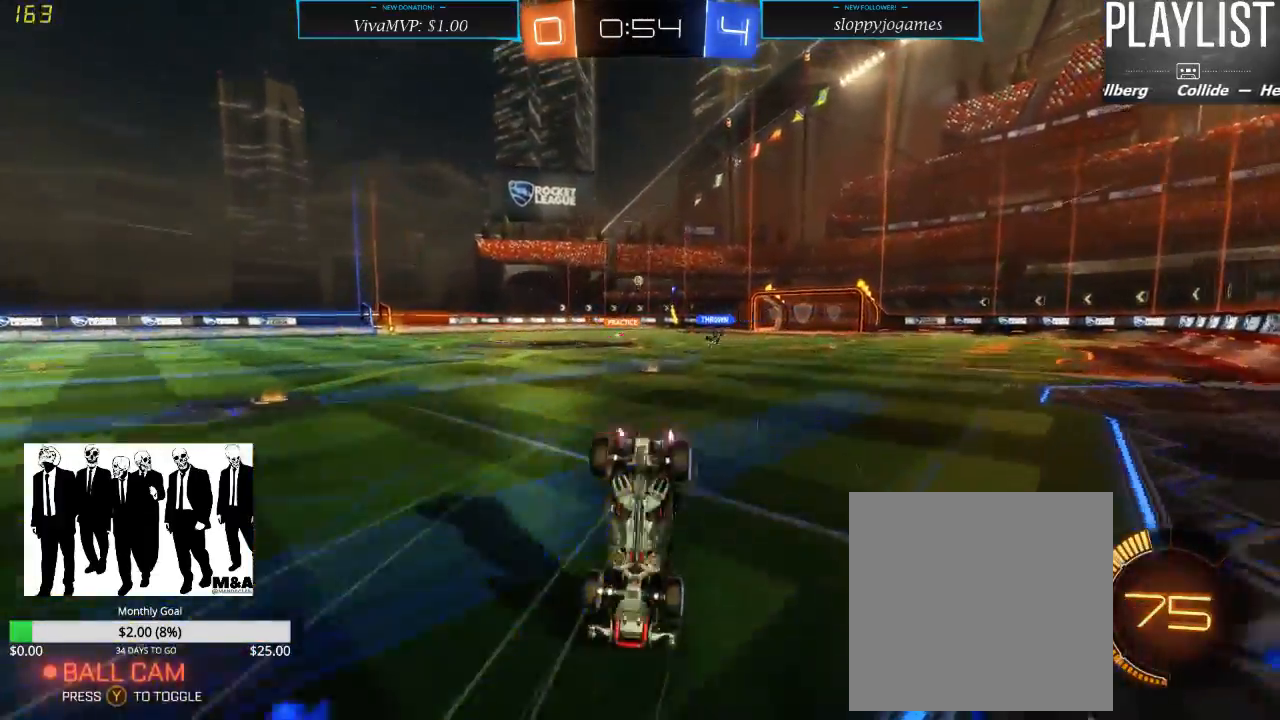
{"dt_ms": 500, "buttons": ["R2"], "left_stick": "center", "right_stick": "center", "events": [[33, "left_stick", "center"]]}
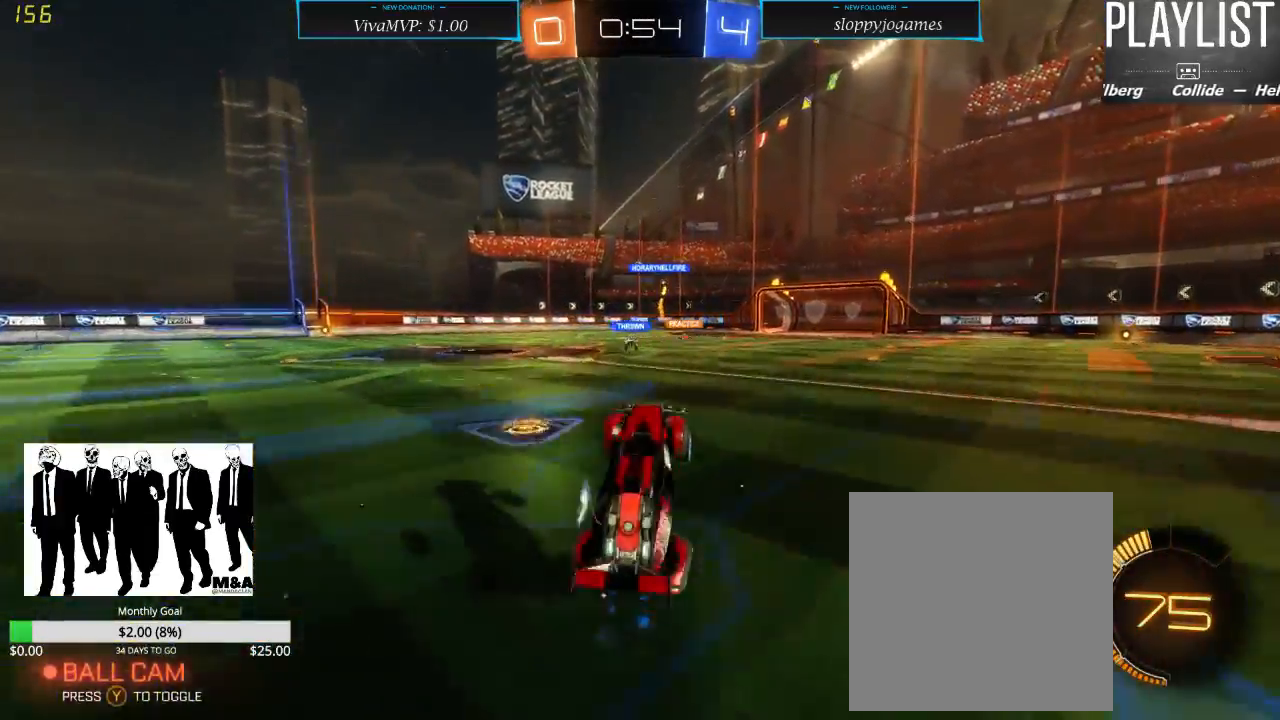
{"dt_ms": 500, "buttons": ["R2"], "left_stick": "center", "right_stick": "center", "events": []}
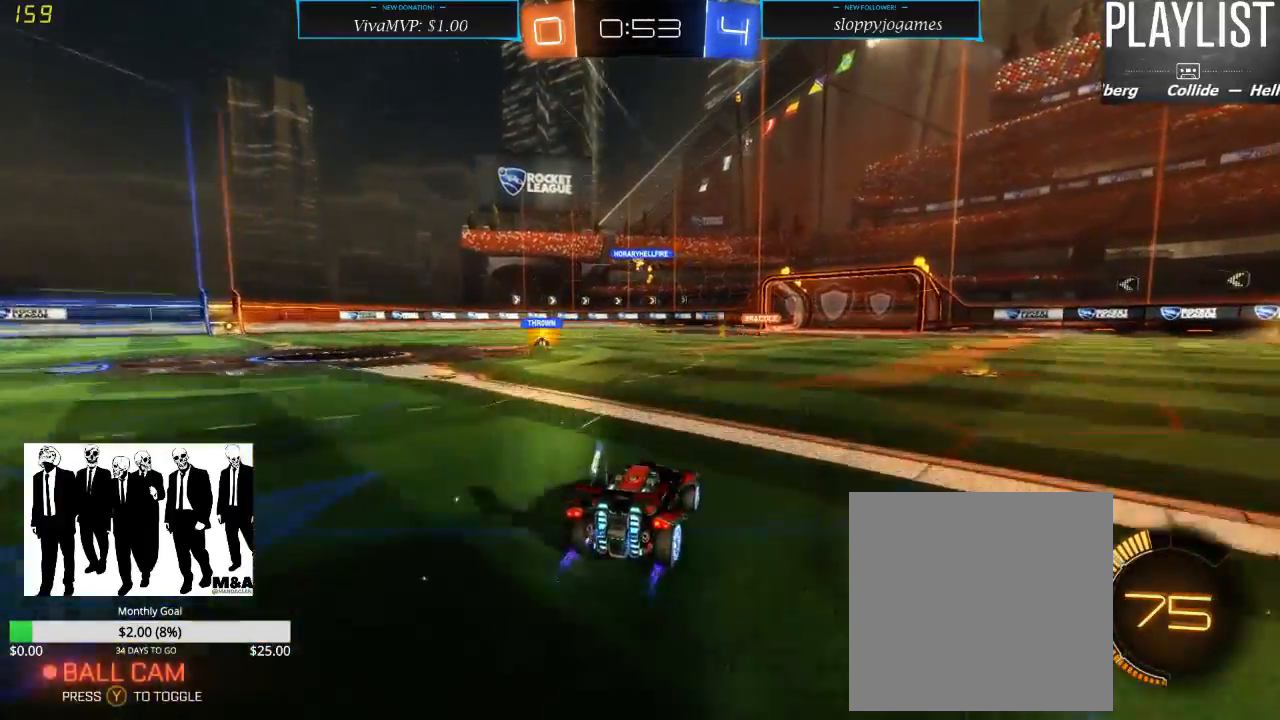
{"dt_ms": 500, "buttons": ["R2"], "left_stick": "right", "right_stick": "center", "events": [[267, "left_stick", "right"]]}
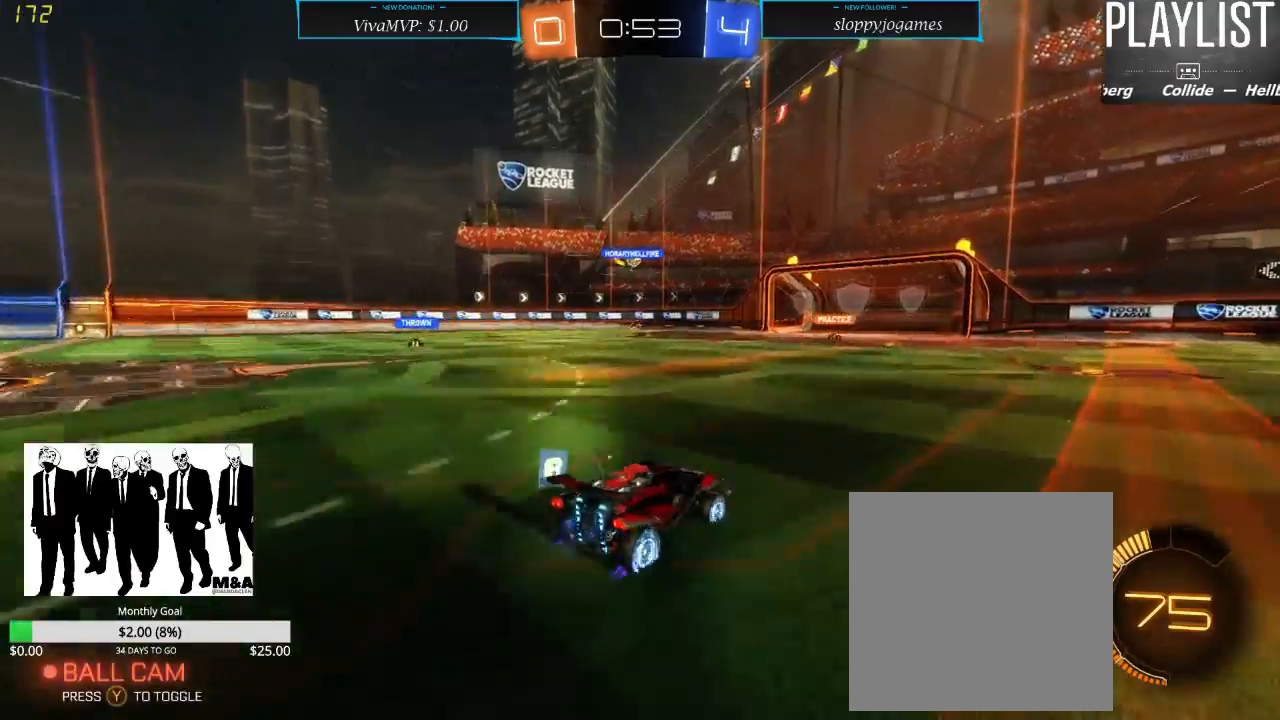
{"dt_ms": 500, "buttons": ["R1", "R2"], "left_stick": "center", "right_stick": "center", "events": [[100, "left_stick", "center"], [467, "R1", "down"]]}
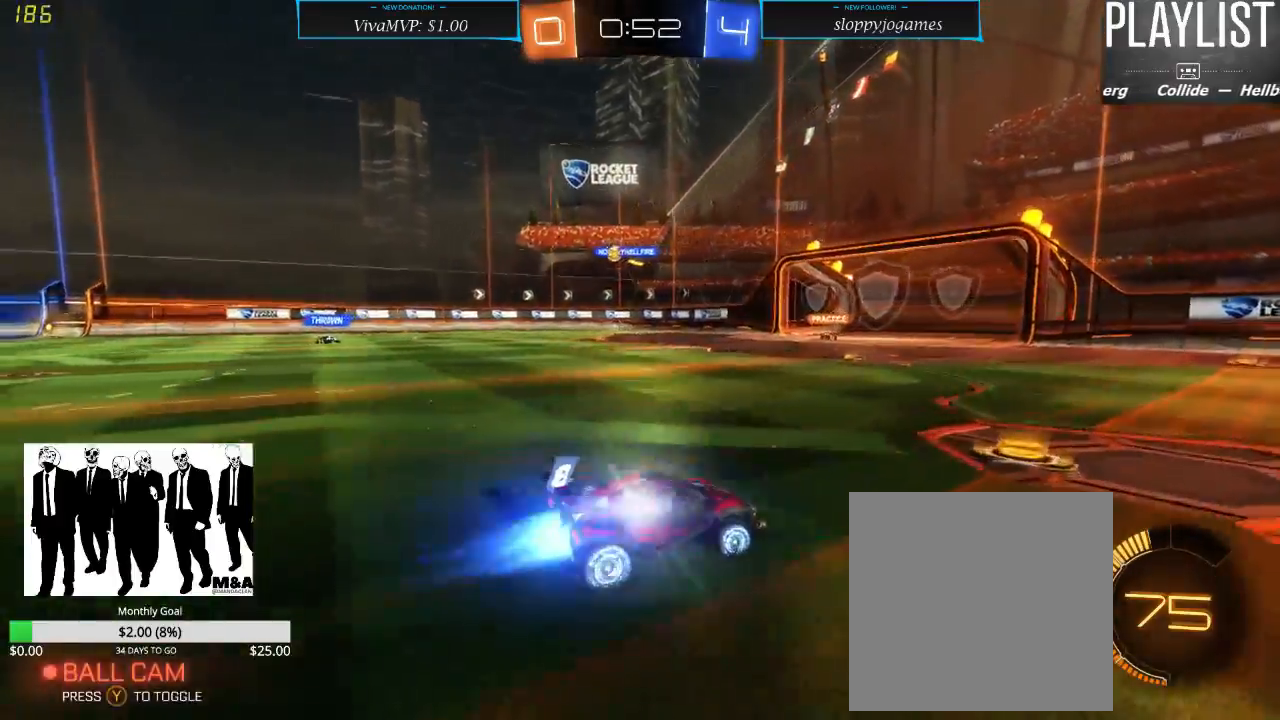
{"dt_ms": 500, "buttons": ["R2"], "left_stick": "center", "right_stick": "center", "events": [[83, "left_stick", "left"], [183, "R1", "up"], [217, "left_stick", "down-left"], [333, "left_stick", "center"]]}
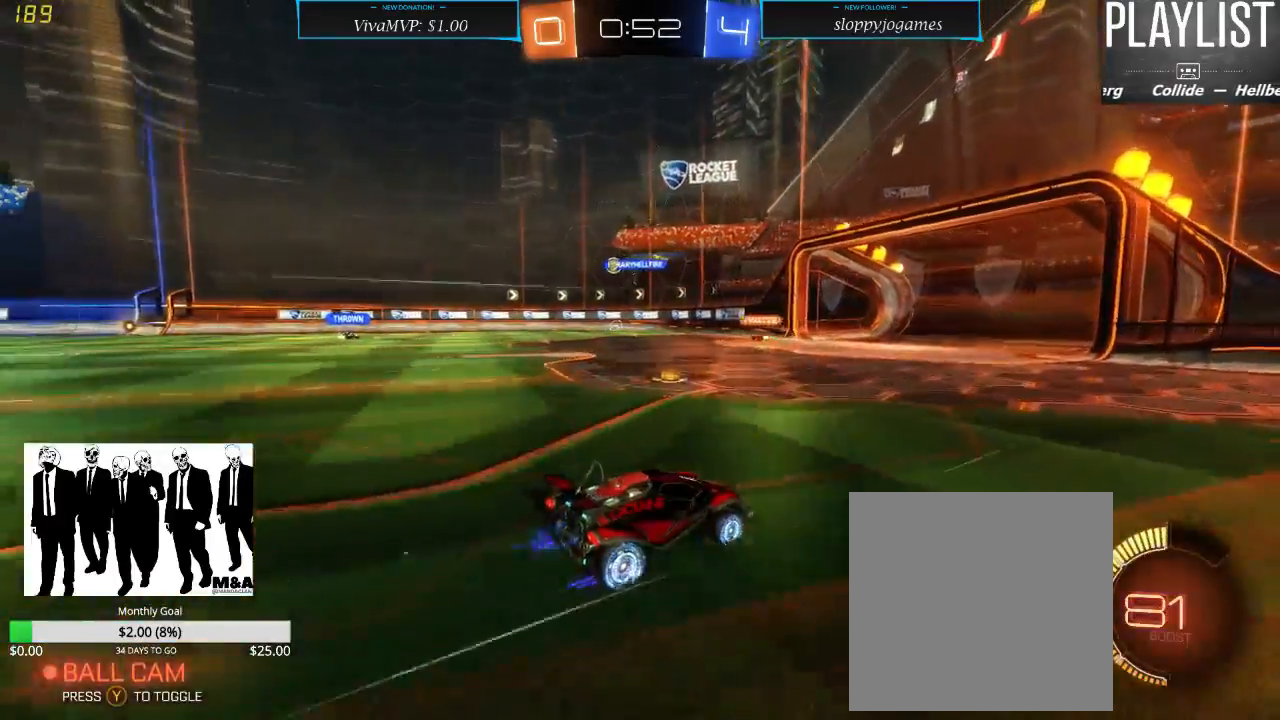
{"dt_ms": 500, "buttons": ["R2"], "left_stick": "center", "right_stick": "center", "events": [[200, "left_stick", "left"], [500, "left_stick", "center"]]}
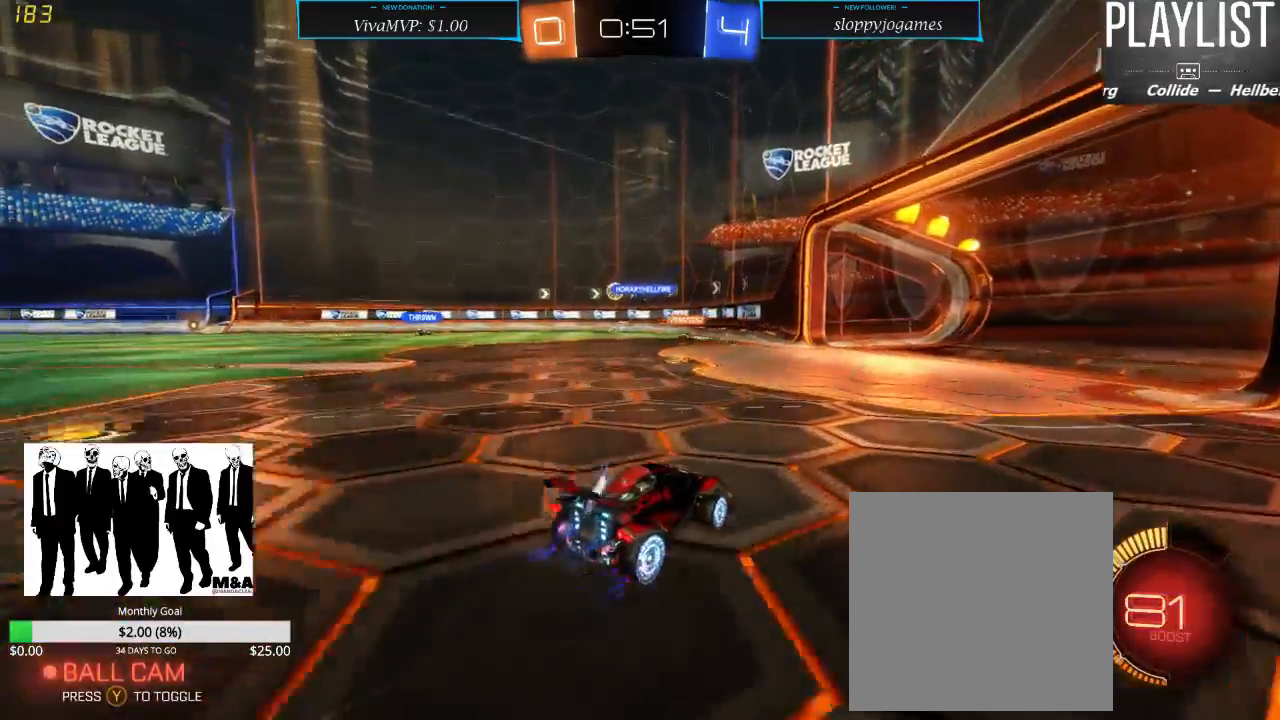
{"dt_ms": 500, "buttons": ["R2"], "left_stick": "left", "right_stick": "center", "events": [[133, "left_stick", "right"], [400, "left_stick", "center"], [467, "left_stick", "left"]]}
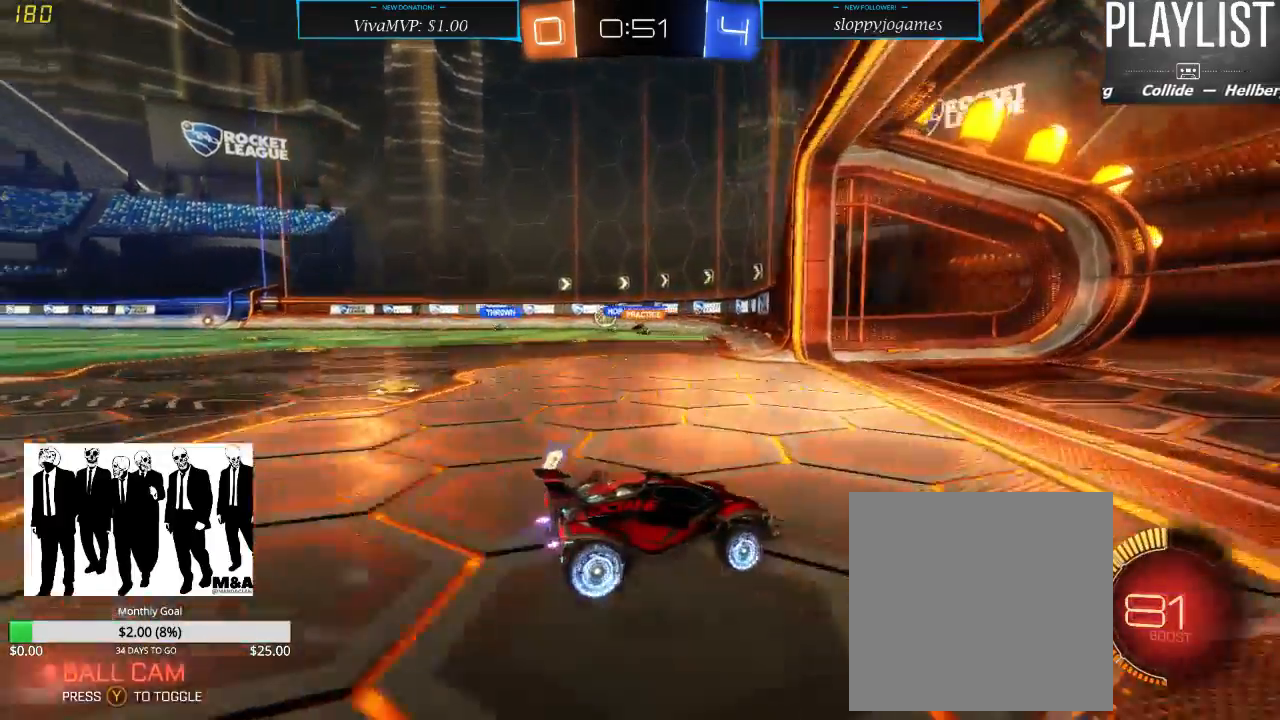
{"dt_ms": 500, "buttons": ["L2", "R2"], "left_stick": "left", "right_stick": "center", "events": [[117, "X", "down"], [233, "X", "up"], [450, "L2", "down"]]}
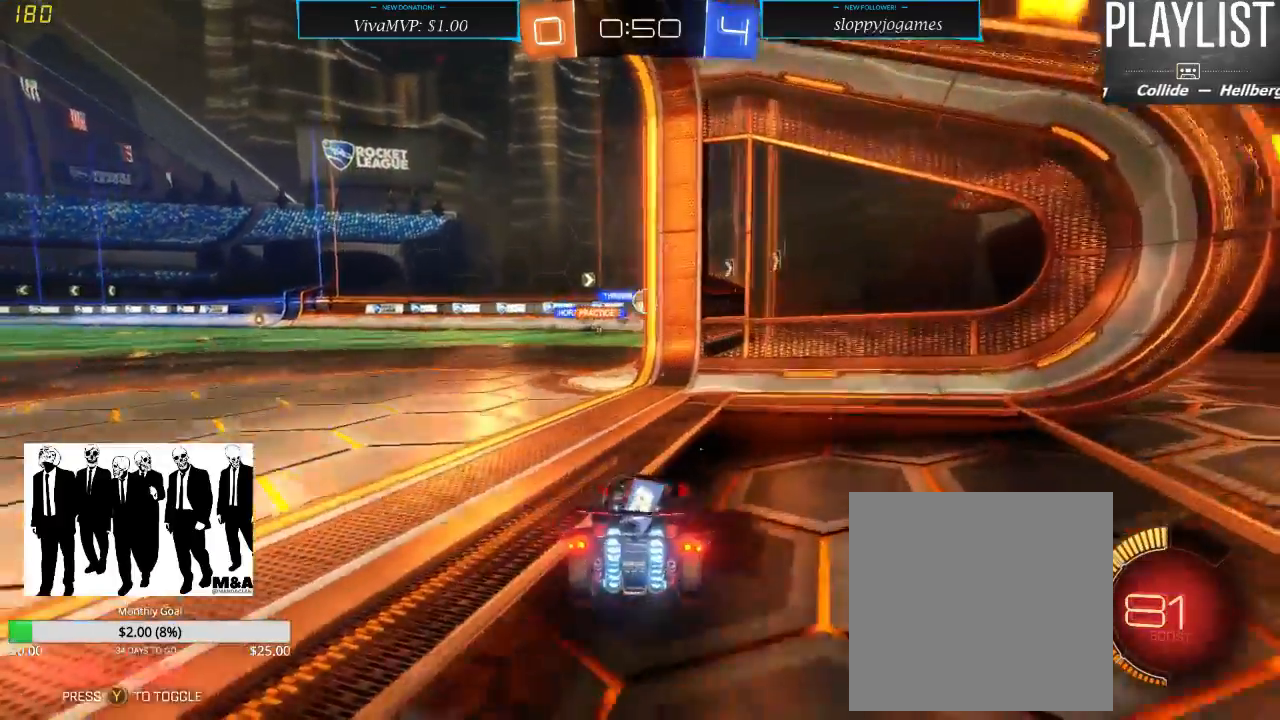
{"dt_ms": 500, "buttons": ["R2"], "left_stick": "left", "right_stick": "center", "events": [[133, "left_stick", "center"], [167, "R2", "up"], [383, "L2", "up"], [483, "left_stick", "left"], [500, "R2", "down"]]}
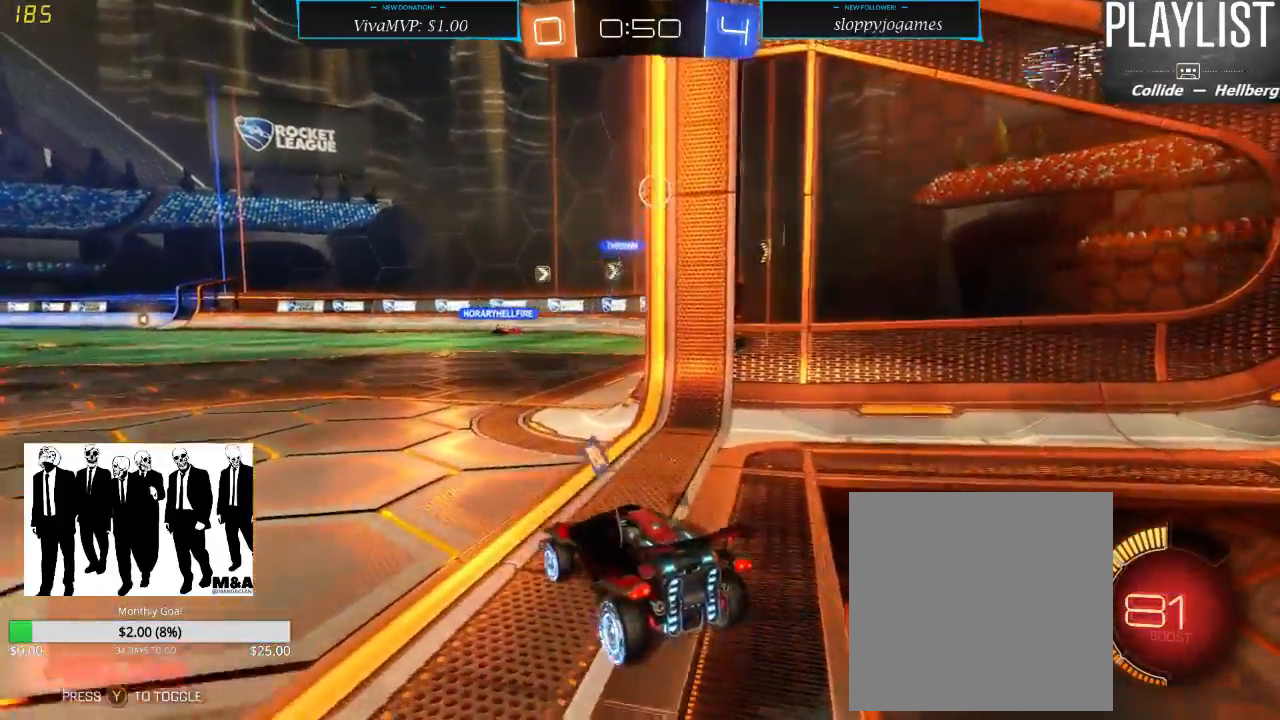
{"dt_ms": 500, "buttons": ["X", "R2"], "left_stick": "right", "right_stick": "center", "events": [[367, "left_stick", "right"], [383, "X", "down"]]}
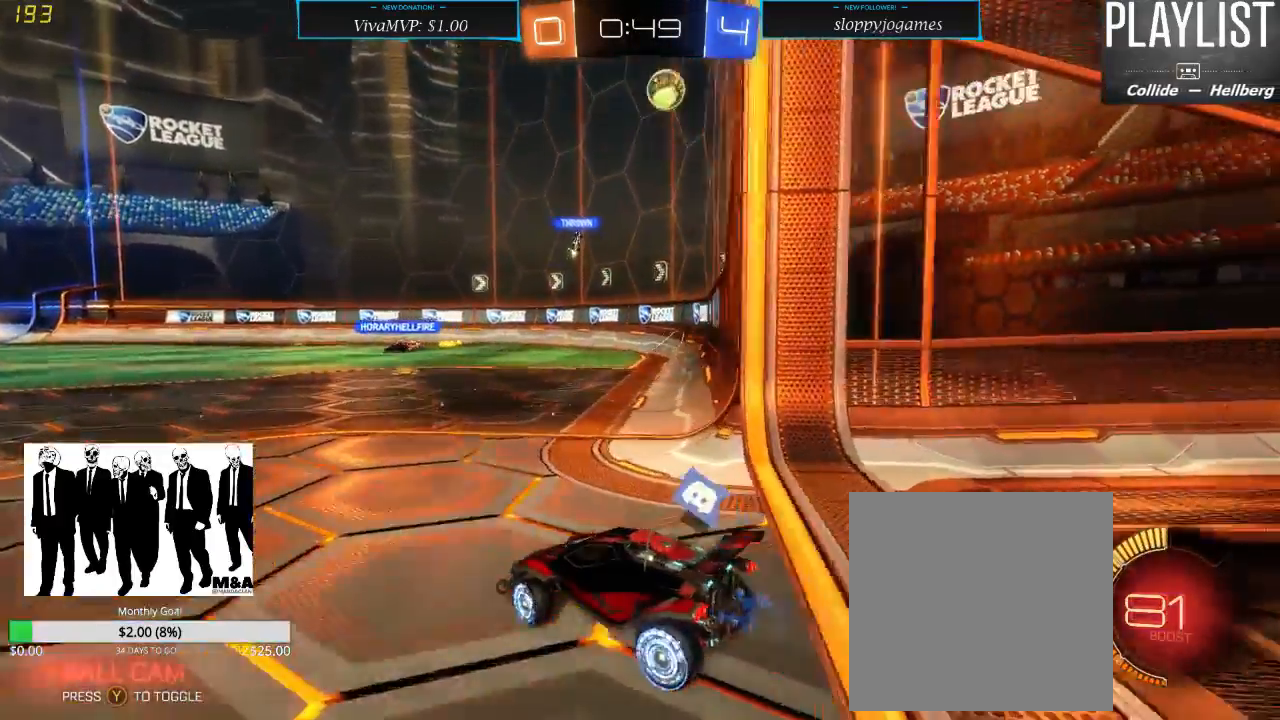
{"dt_ms": 500, "buttons": ["L2"], "left_stick": "left", "right_stick": "center", "events": [[67, "X", "up"], [100, "L2", "down"], [133, "left_stick", "center"], [167, "R2", "up"], [200, "left_stick", "left"]]}
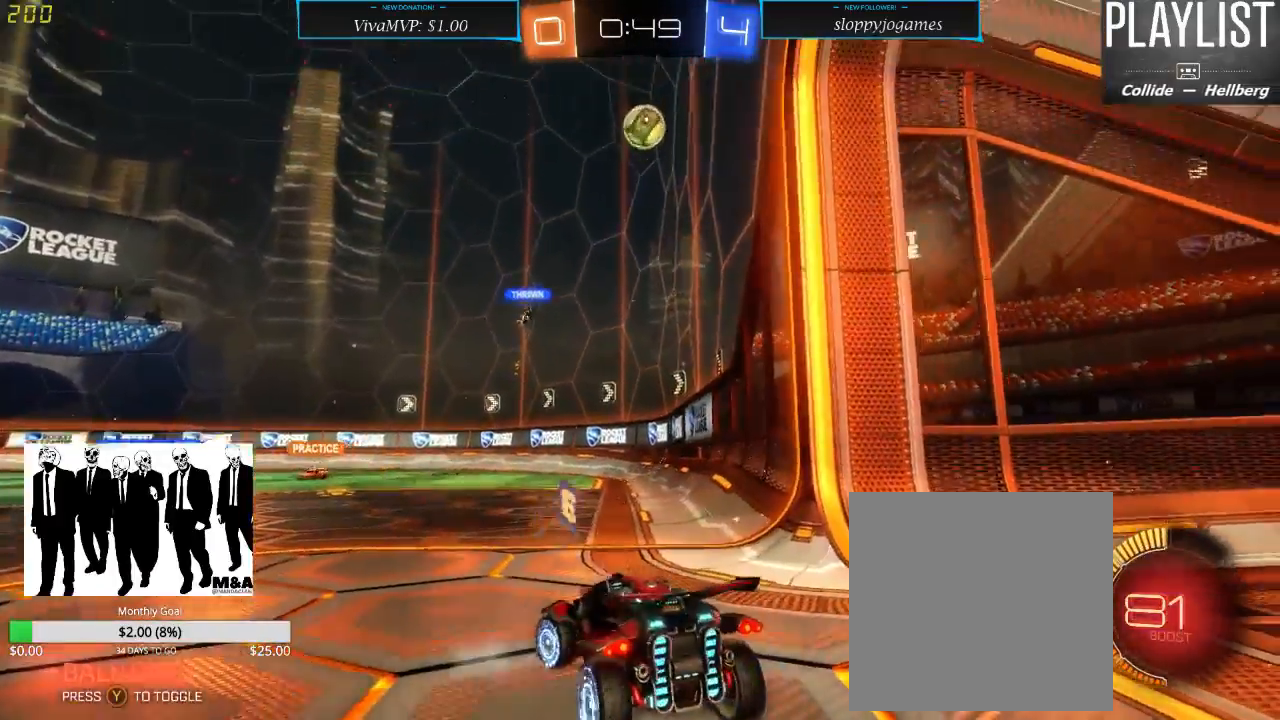
{"dt_ms": 500, "buttons": ["R2"], "left_stick": "center", "right_stick": "center", "events": [[133, "left_stick", "center"], [383, "L2", "up"], [433, "R2", "down"]]}
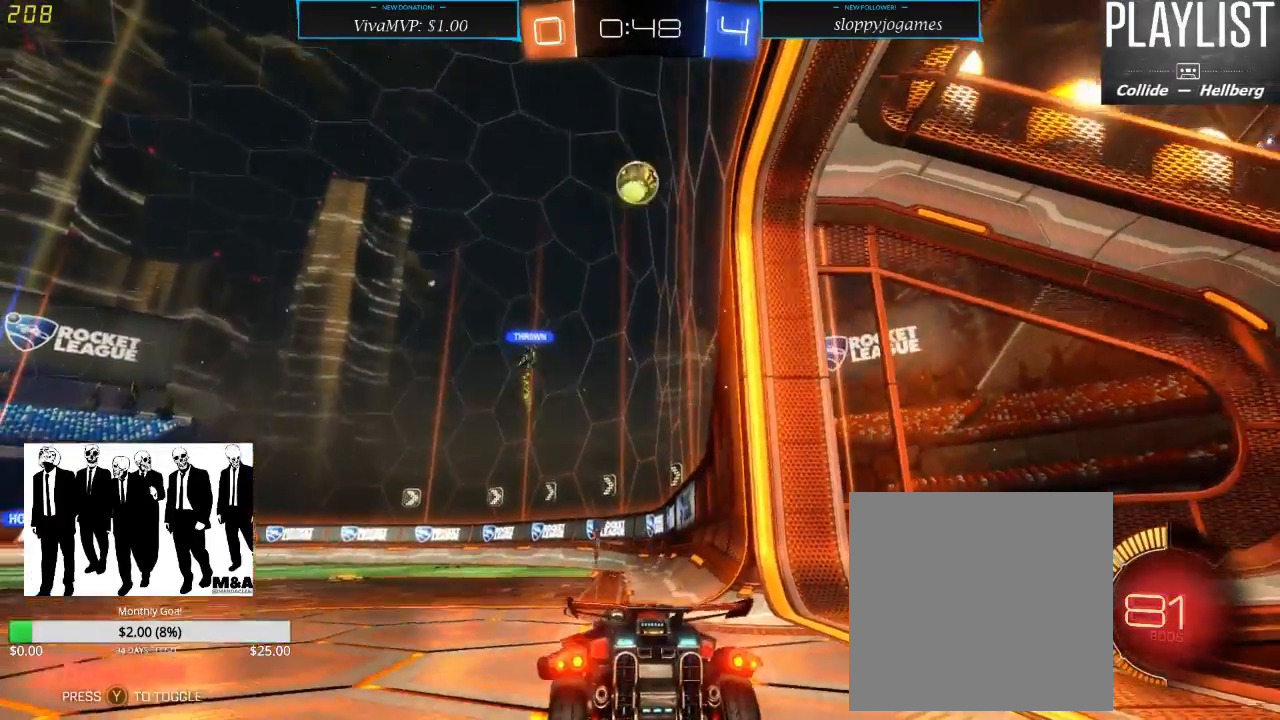
{"dt_ms": 500, "buttons": ["L2"], "left_stick": "center", "right_stick": "center", "events": [[200, "R2", "up"], [283, "L2", "down"]]}
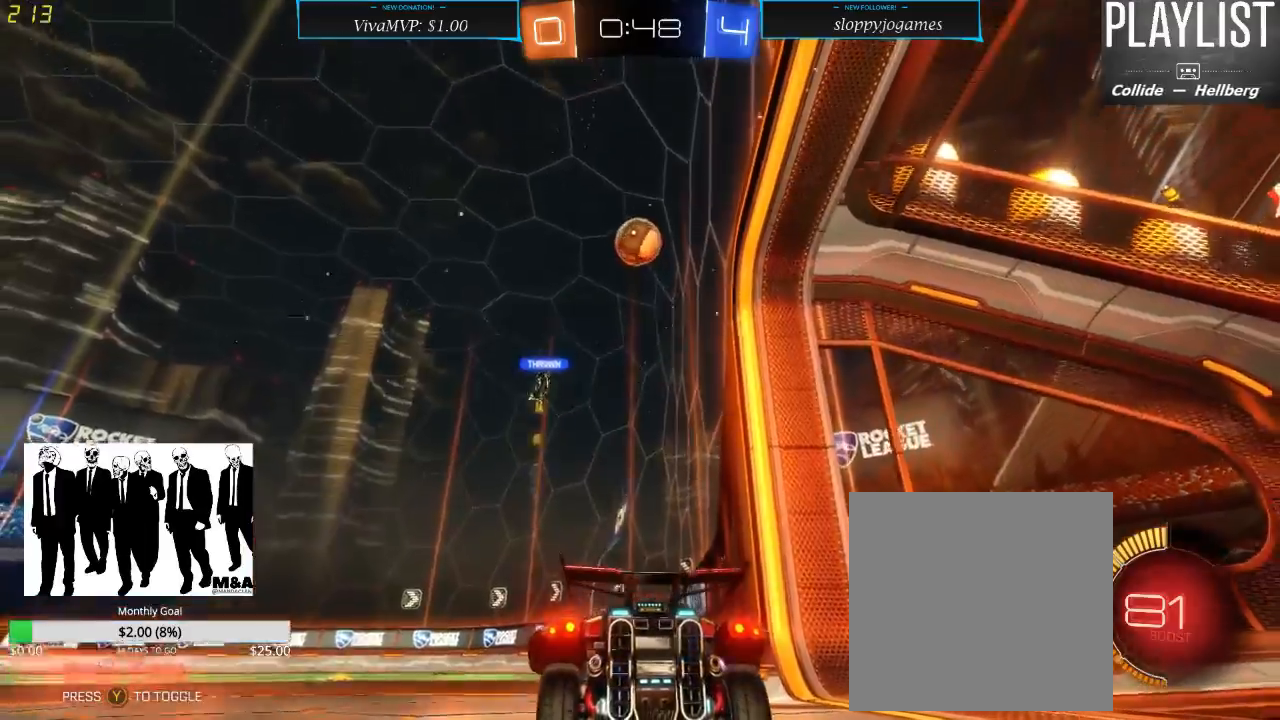
{"dt_ms": 500, "buttons": ["R2"], "left_stick": "right", "right_stick": "center", "events": [[200, "L2", "up"], [250, "R2", "down"], [383, "left_stick", "right"]]}
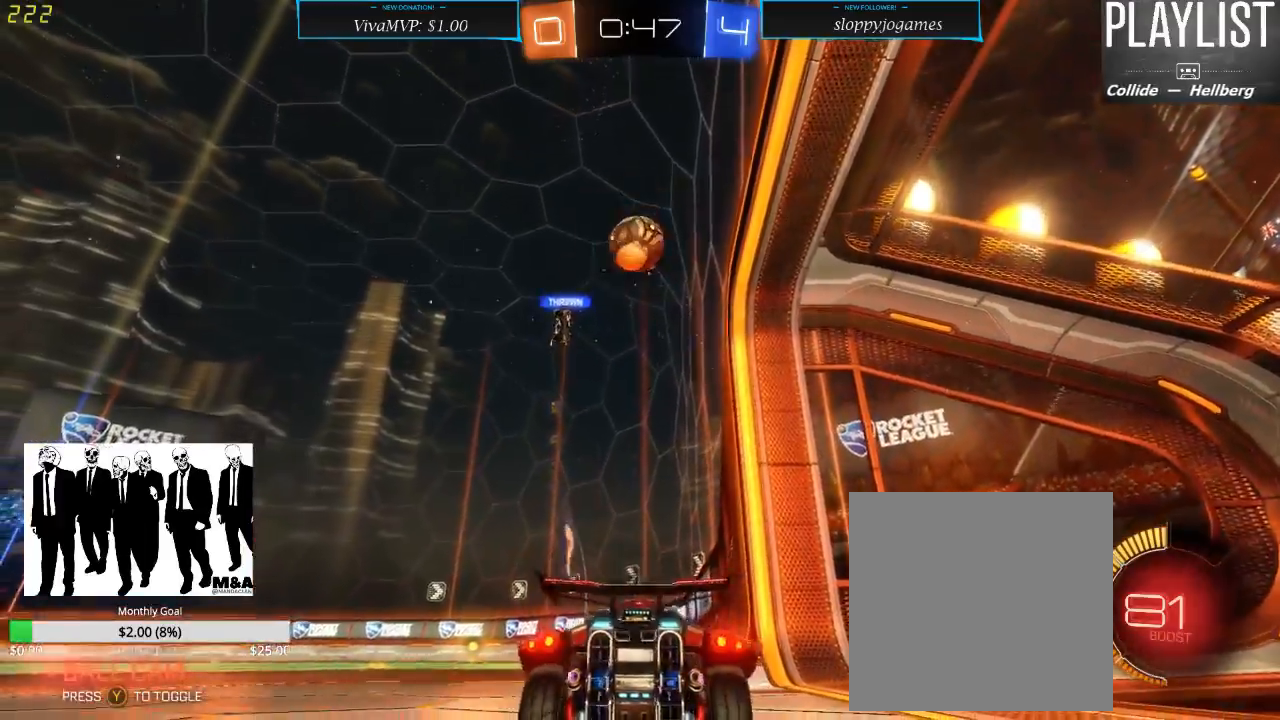
{"dt_ms": 500, "buttons": ["R2"], "left_stick": "right", "right_stick": "center", "events": [[83, "left_stick", "center"], [100, "R2", "up"], [250, "L2", "down"], [383, "R2", "down"], [433, "L2", "up"], [433, "left_stick", "right"]]}
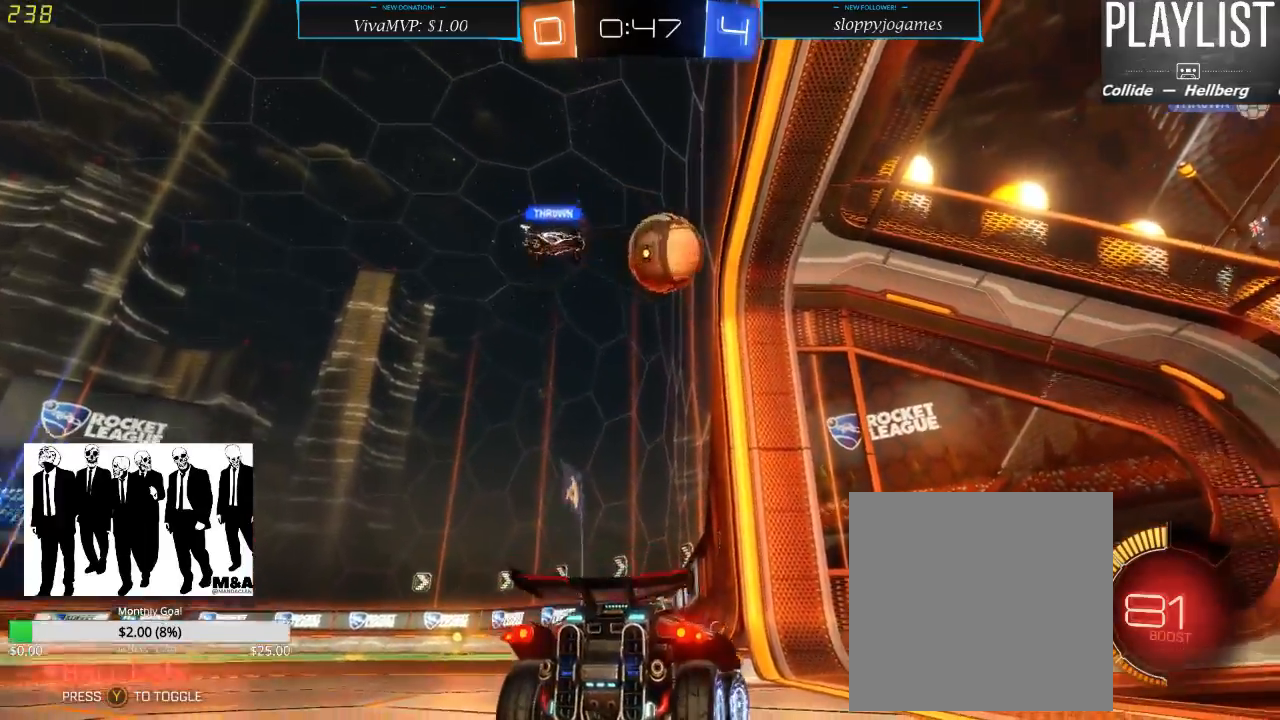
{"dt_ms": 500, "buttons": ["R2"], "left_stick": "left", "right_stick": "center", "events": [[167, "left_stick", "center"], [250, "left_stick", "left"]]}
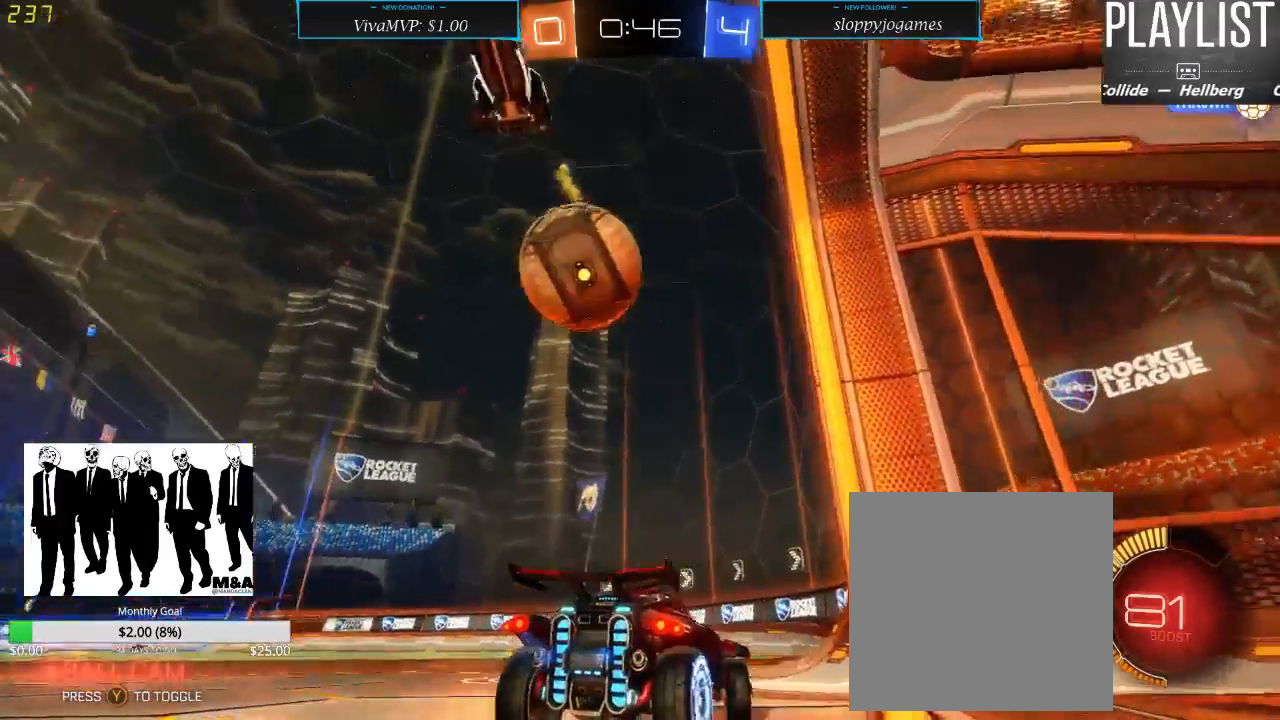
{"dt_ms": 1000, "buttons": ["A", "R1", "R2"], "left_stick": "down", "right_stick": "center", "events": [[67, "X", "down"], [283, "X", "up"], [767, "left_stick", "down-left"], [883, "left_stick", "down"], [967, "A", "down"], [967, "R1", "down"]]}
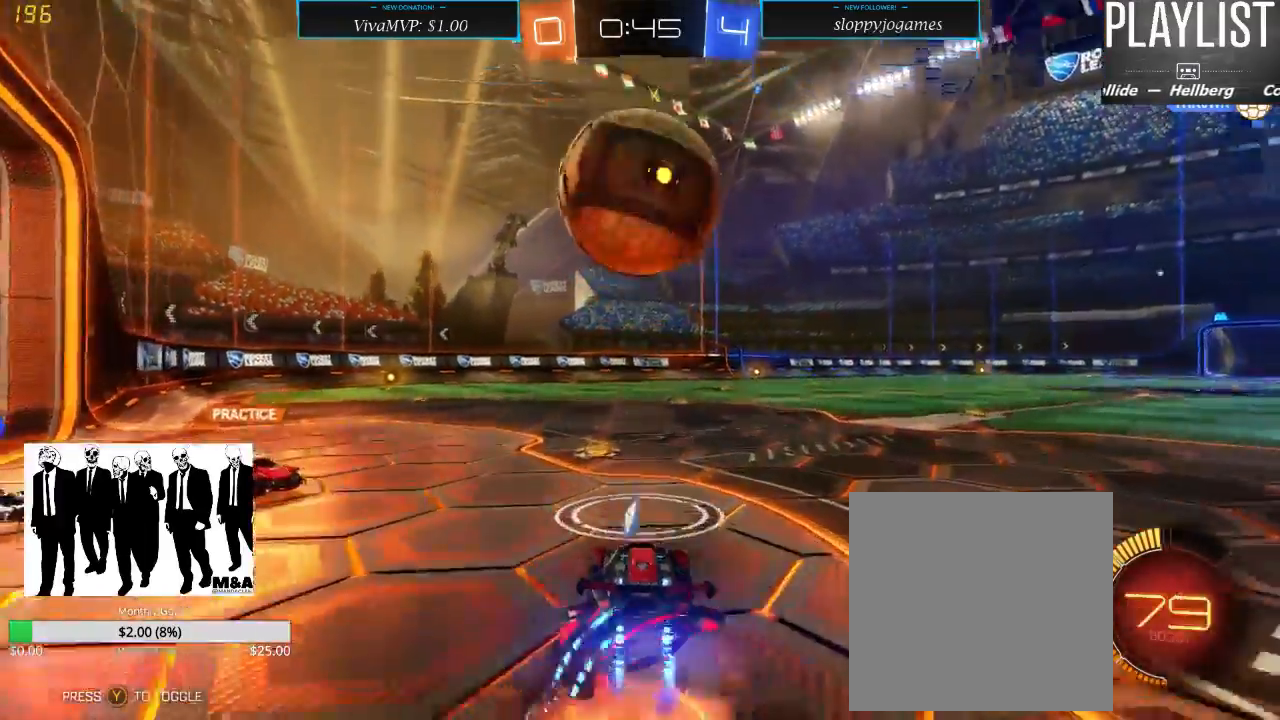
{"dt_ms": 500, "buttons": ["R1", "R2"], "left_stick": "up-right", "right_stick": "center", "events": [[250, "left_stick", "center"], [367, "A", "up"], [433, "left_stick", "up-right"]]}
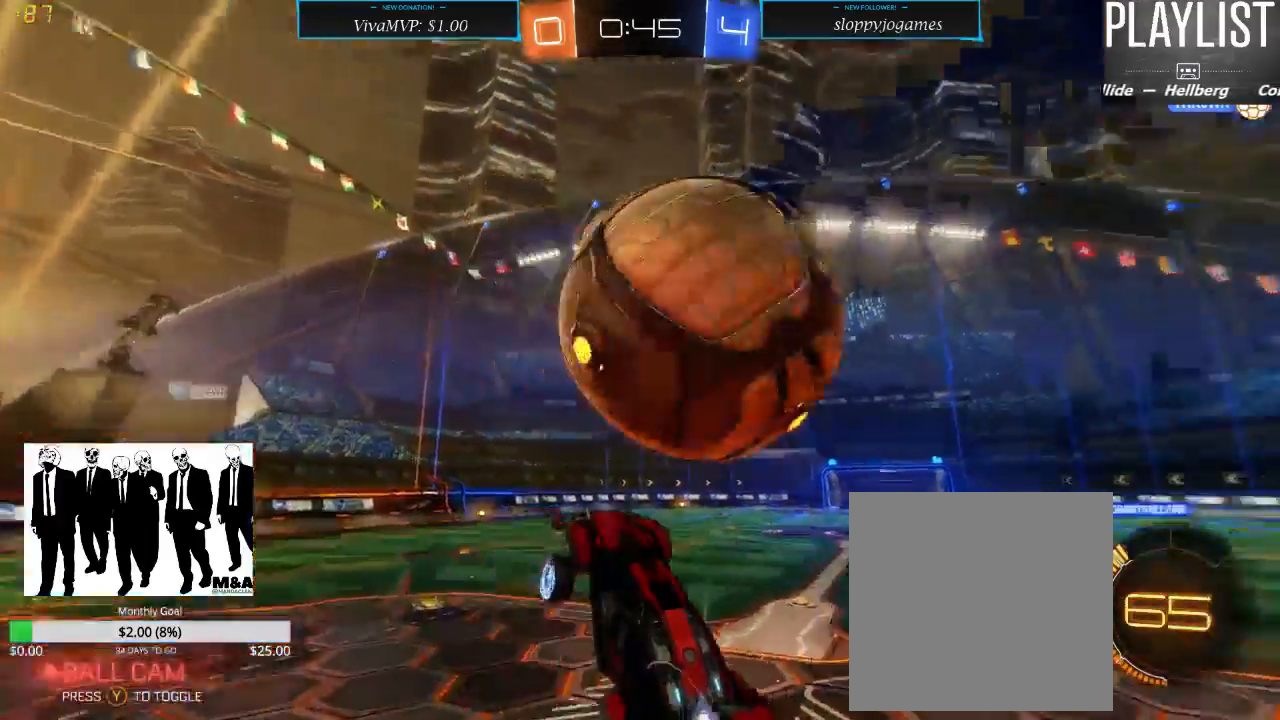
{"dt_ms": 500, "buttons": [], "left_stick": "center", "right_stick": "center", "events": [[67, "A", "down"], [183, "A", "up"], [250, "R1", "up"], [283, "R2", "up"], [383, "left_stick", "up-left"], [467, "left_stick", "center"]]}